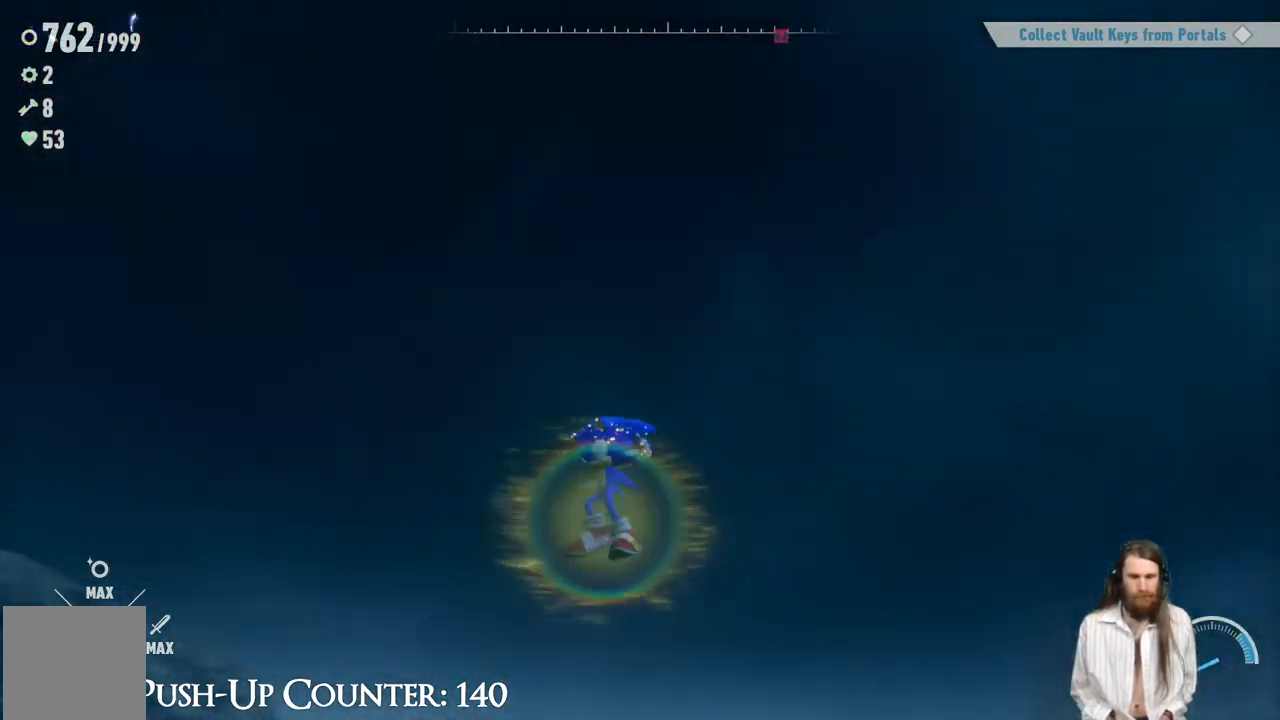
Gameplay with a controller (Xbox layout); each line is a JSON object with the inputs held at the frame after it. "events" lists button and stick changes between this image and that frame as [ms after this image, input, new state], when the widget could be followed in between. Not read: L3 R3.
{"buttons": [], "left_stick": "center", "right_stick": "center", "events": [[83, "right_stick", "down-right"], [133, "left_stick", "up-right"], [250, "left_stick", "up"], [383, "right_stick", "center"], [483, "left_stick", "center"]]}
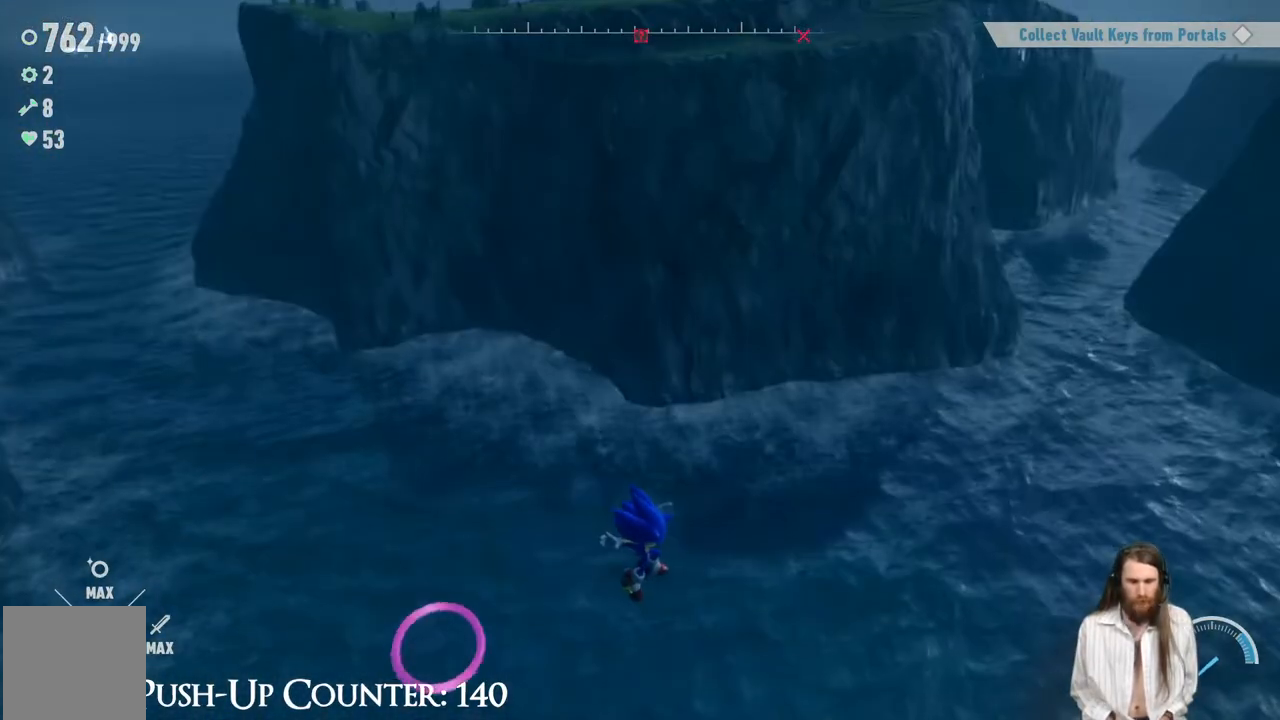
{"buttons": ["A"], "left_stick": "up-left", "right_stick": "center", "events": [[117, "right_stick", "down"], [183, "left_stick", "left"], [283, "right_stick", "center"], [300, "left_stick", "up-left"], [350, "A", "down"]]}
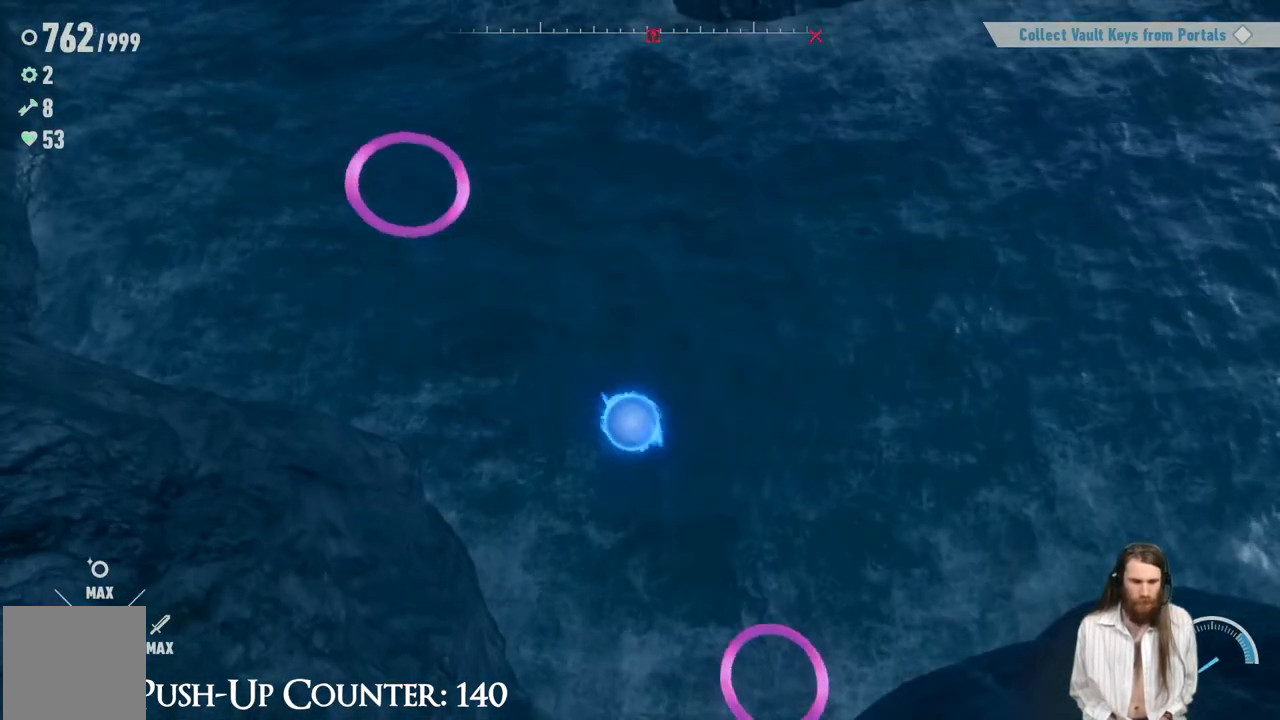
{"buttons": [], "left_stick": "up-left", "right_stick": "center", "events": [[350, "A", "up"]]}
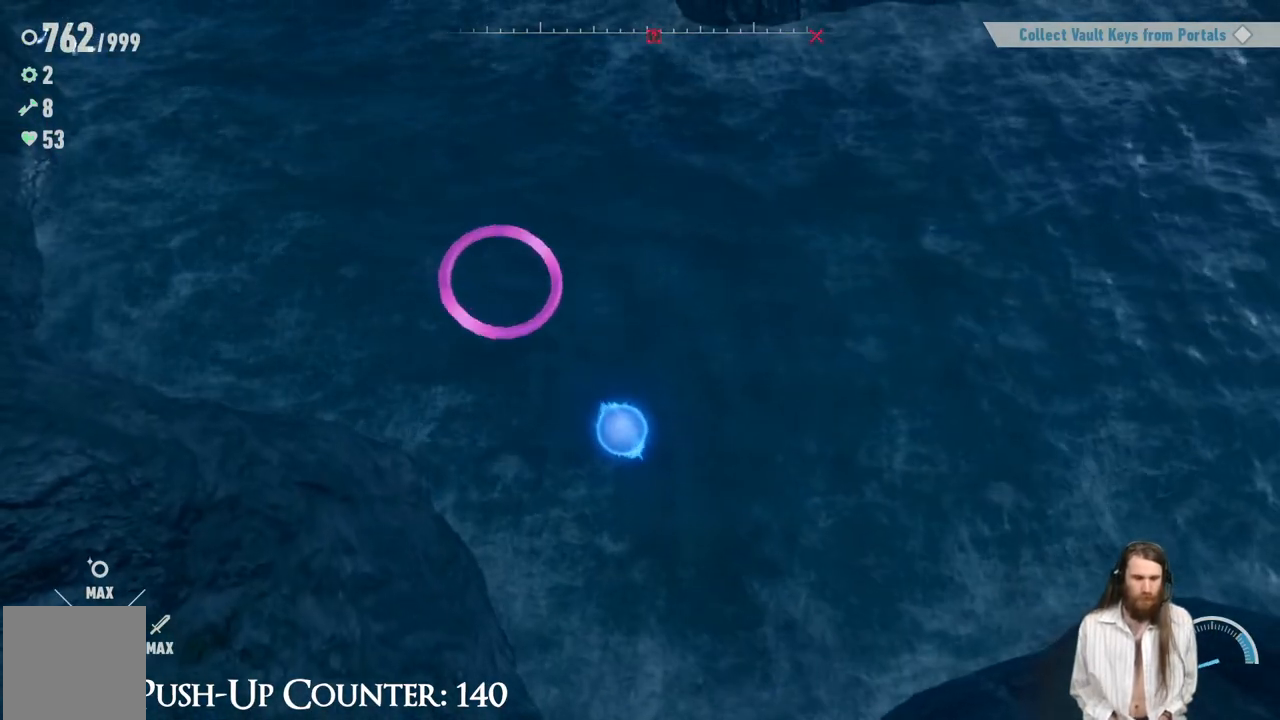
{"buttons": [], "left_stick": "up-left", "right_stick": "center", "events": [[350, "R2", "down"], [467, "R2", "up"]]}
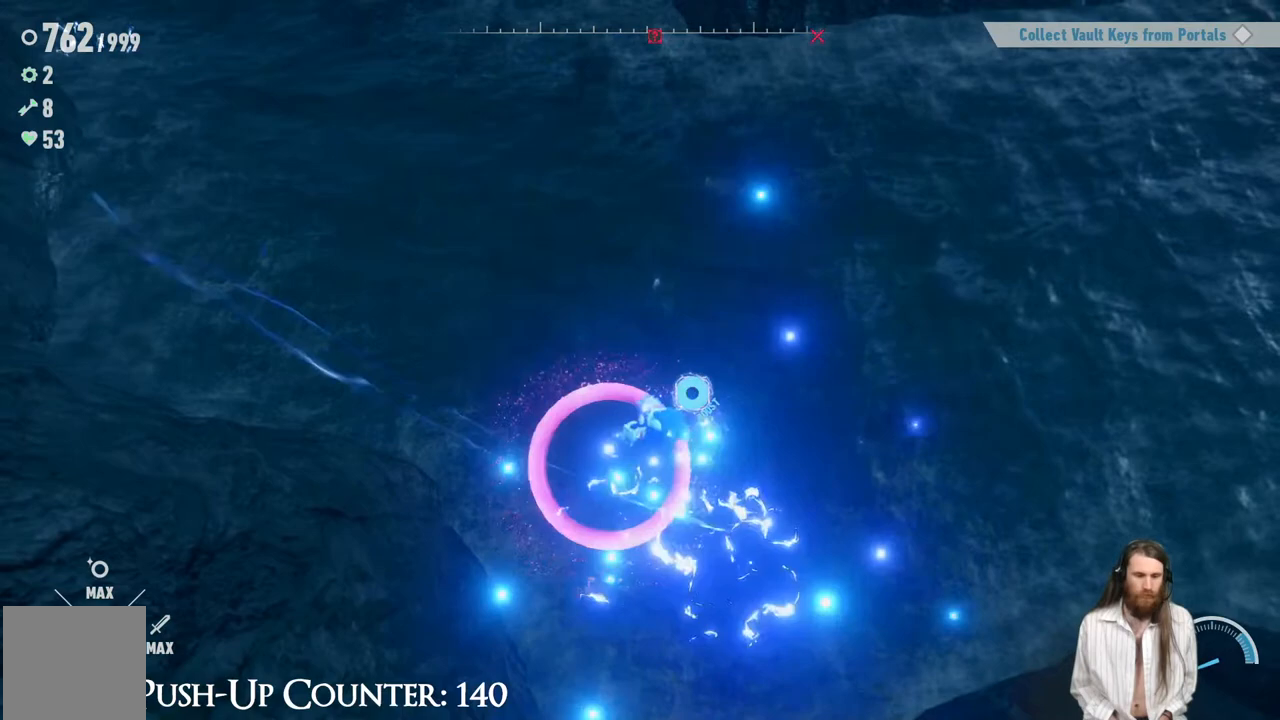
{"buttons": [], "left_stick": "center", "right_stick": "center", "events": [[50, "left_stick", "center"]]}
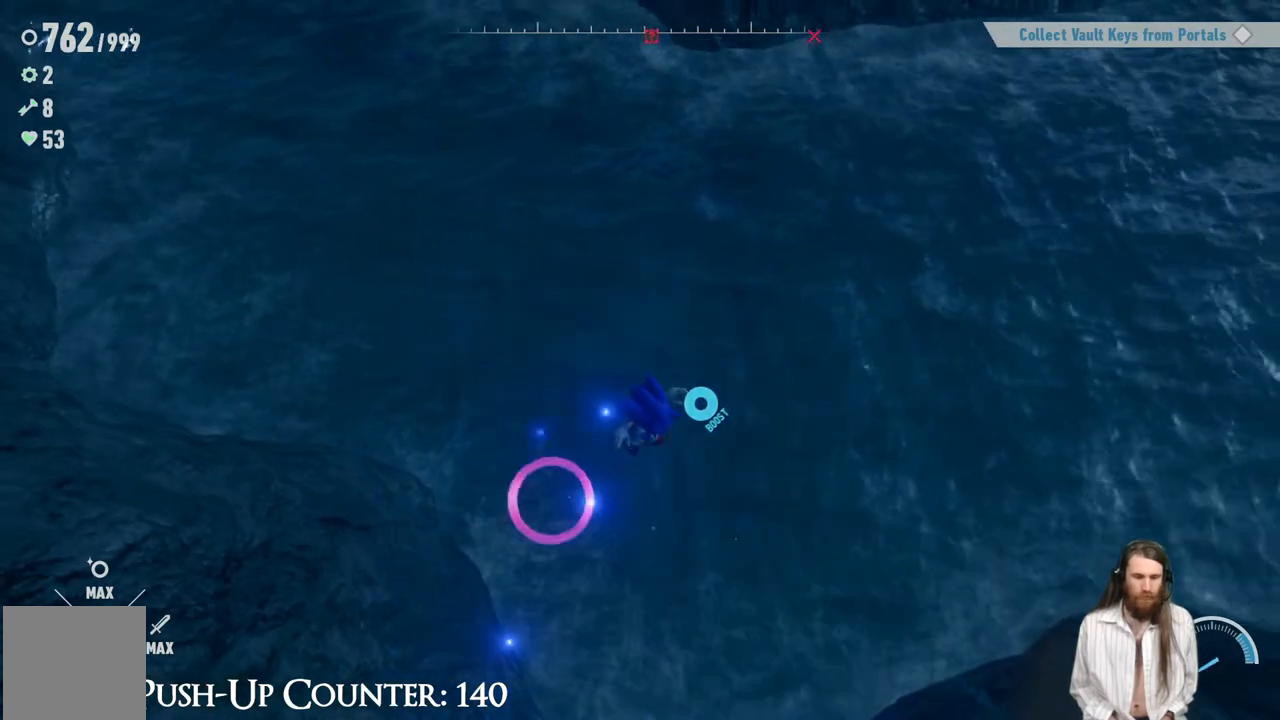
{"buttons": [], "left_stick": "center", "right_stick": "down-right", "events": [[100, "right_stick", "down"], [283, "right_stick", "down-right"]]}
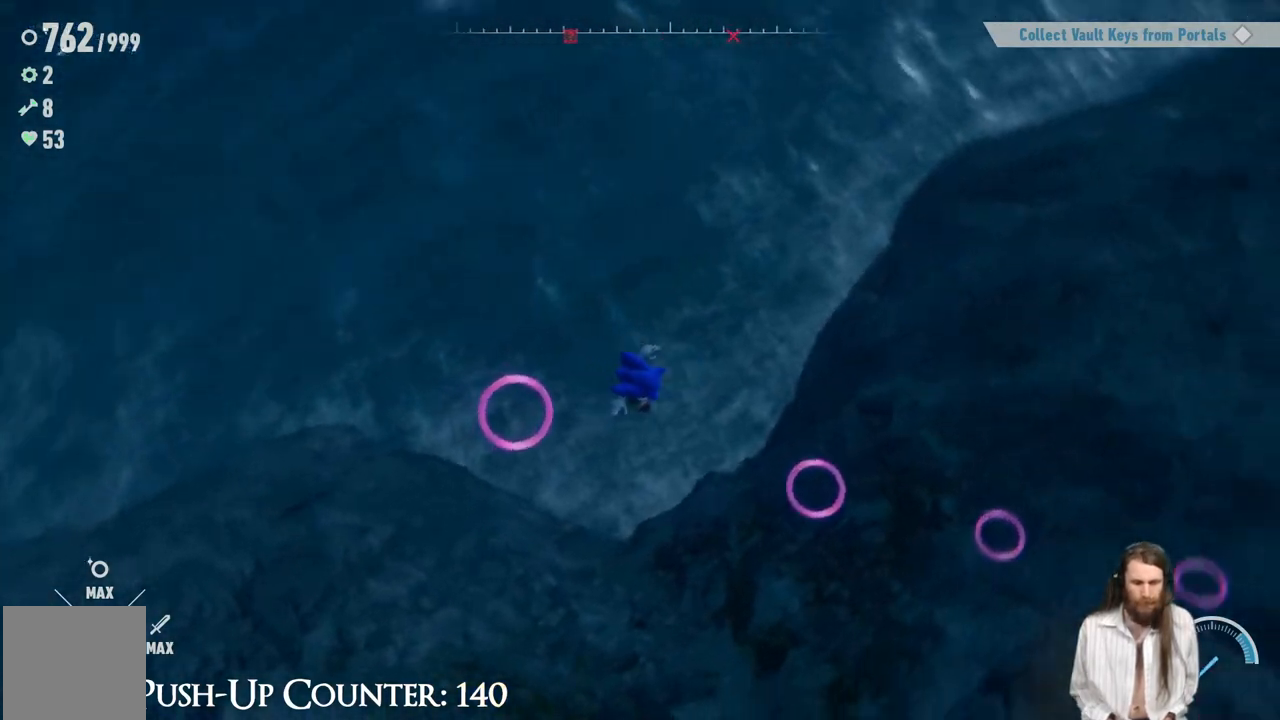
{"buttons": [], "left_stick": "up-right", "right_stick": "center", "events": [[117, "left_stick", "right"], [217, "right_stick", "center"], [283, "left_stick", "up-right"]]}
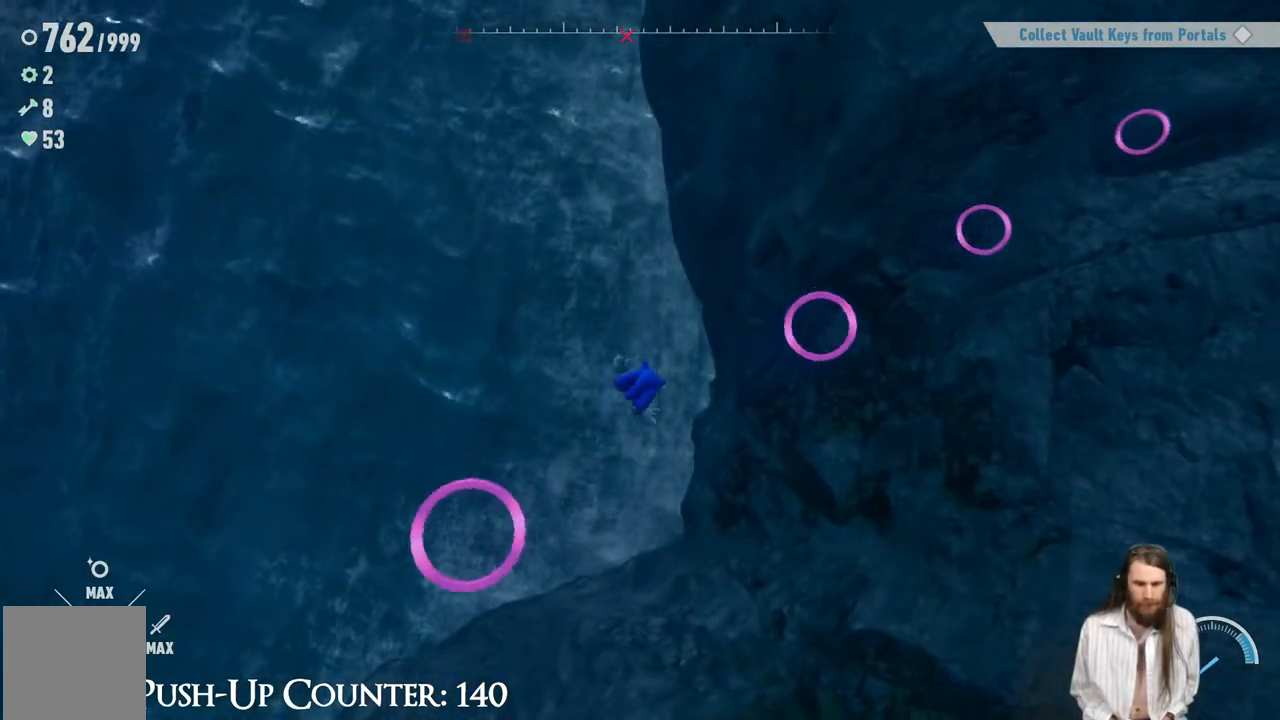
{"buttons": [], "left_stick": "up-right", "right_stick": "center", "events": [[33, "A", "down"], [350, "A", "up"]]}
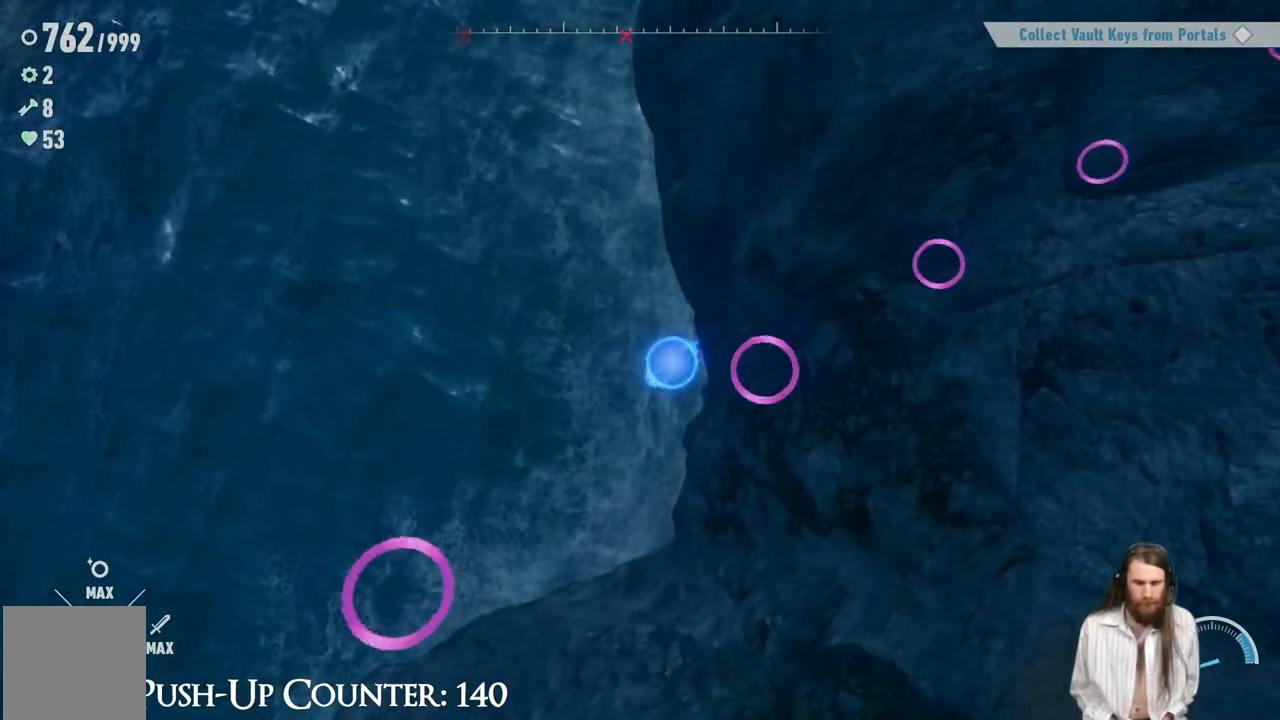
{"buttons": [], "left_stick": "up-right", "right_stick": "center", "events": [[200, "left_stick", "center"], [433, "left_stick", "up-right"]]}
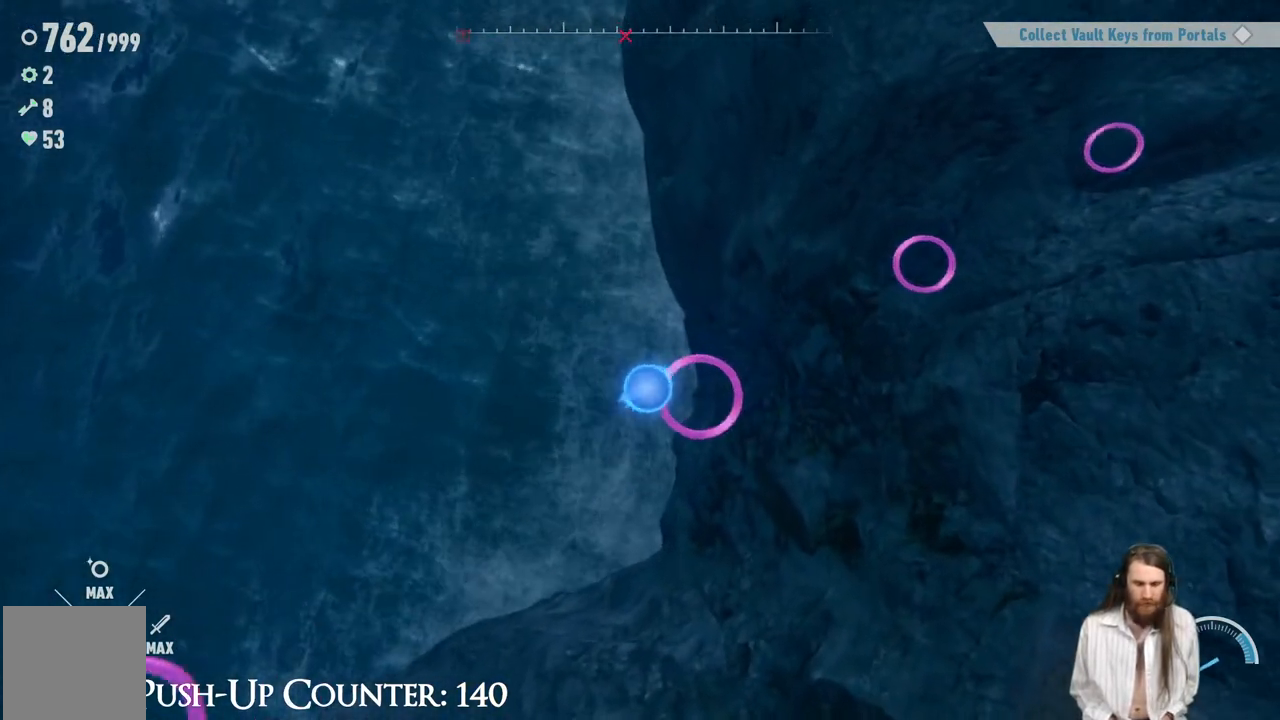
{"buttons": [], "left_stick": "center", "right_stick": "left", "events": [[217, "left_stick", "center"], [350, "right_stick", "left"]]}
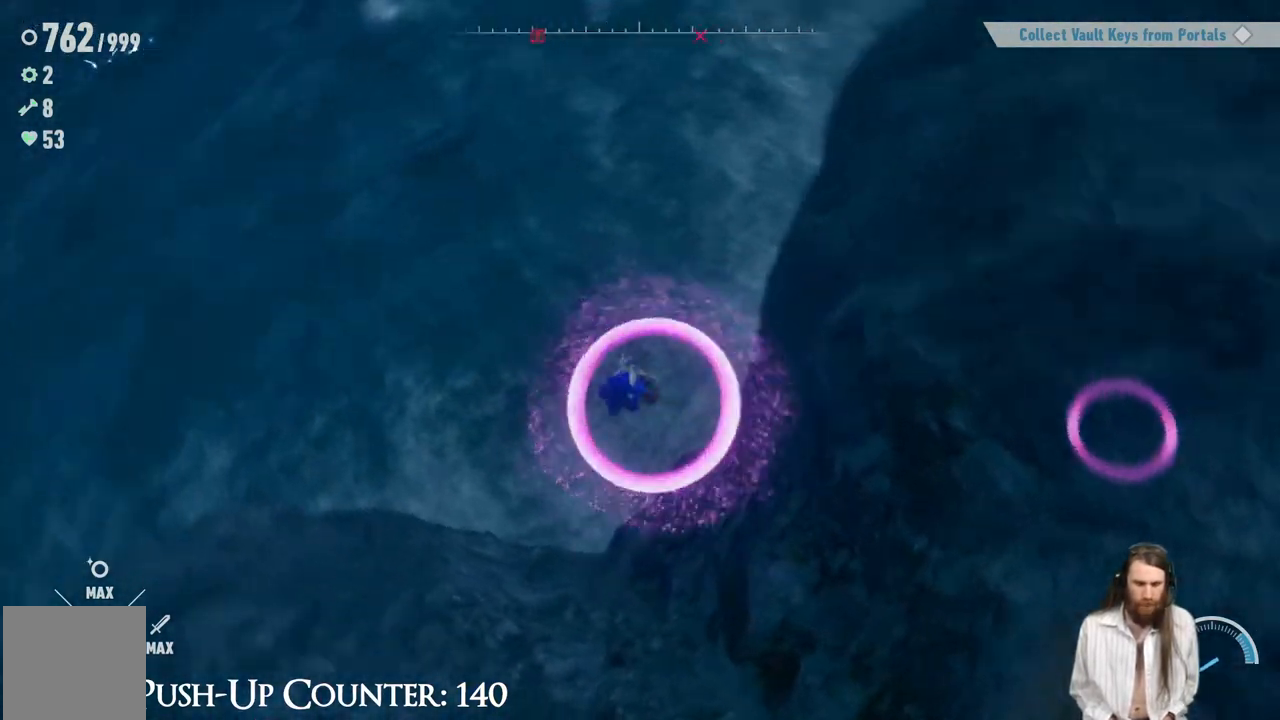
{"buttons": [], "left_stick": "up", "right_stick": "up-left", "events": [[367, "left_stick", "up"], [417, "right_stick", "up-left"]]}
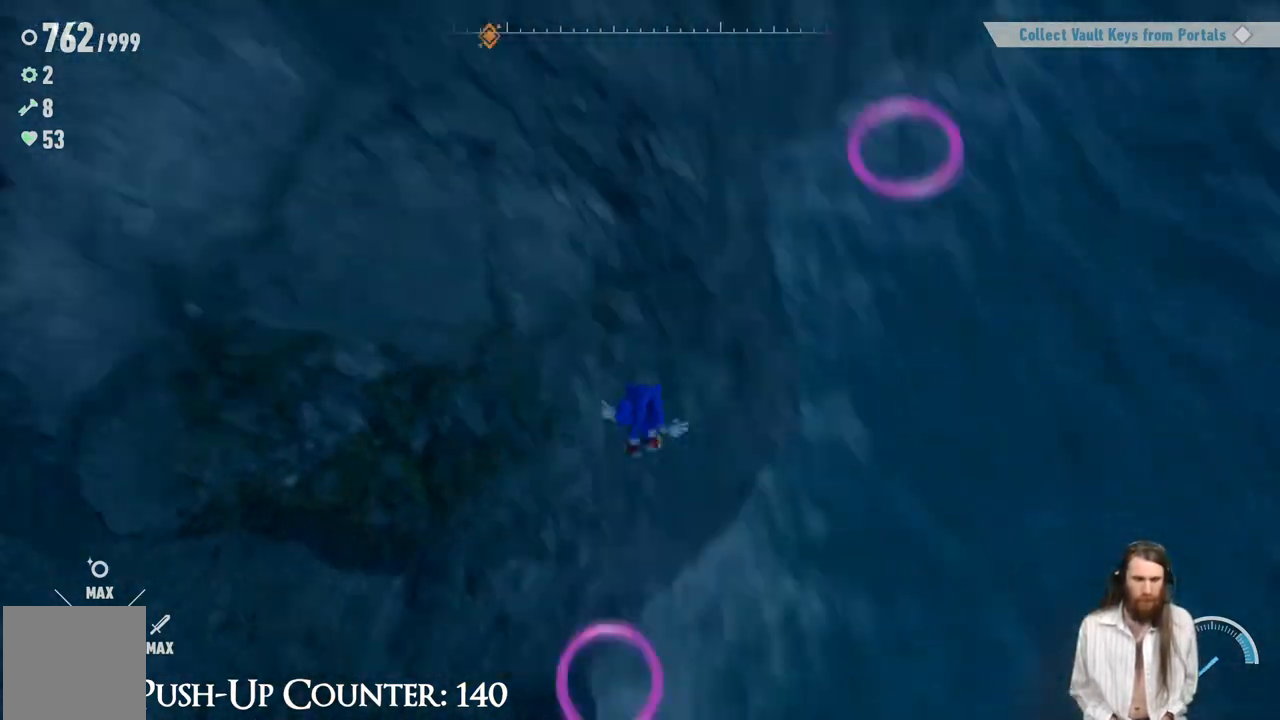
{"buttons": [], "left_stick": "up", "right_stick": "center", "events": [[67, "right_stick", "center"], [100, "left_stick", "up-right"], [250, "right_stick", "right"], [350, "right_stick", "center"], [483, "left_stick", "up"]]}
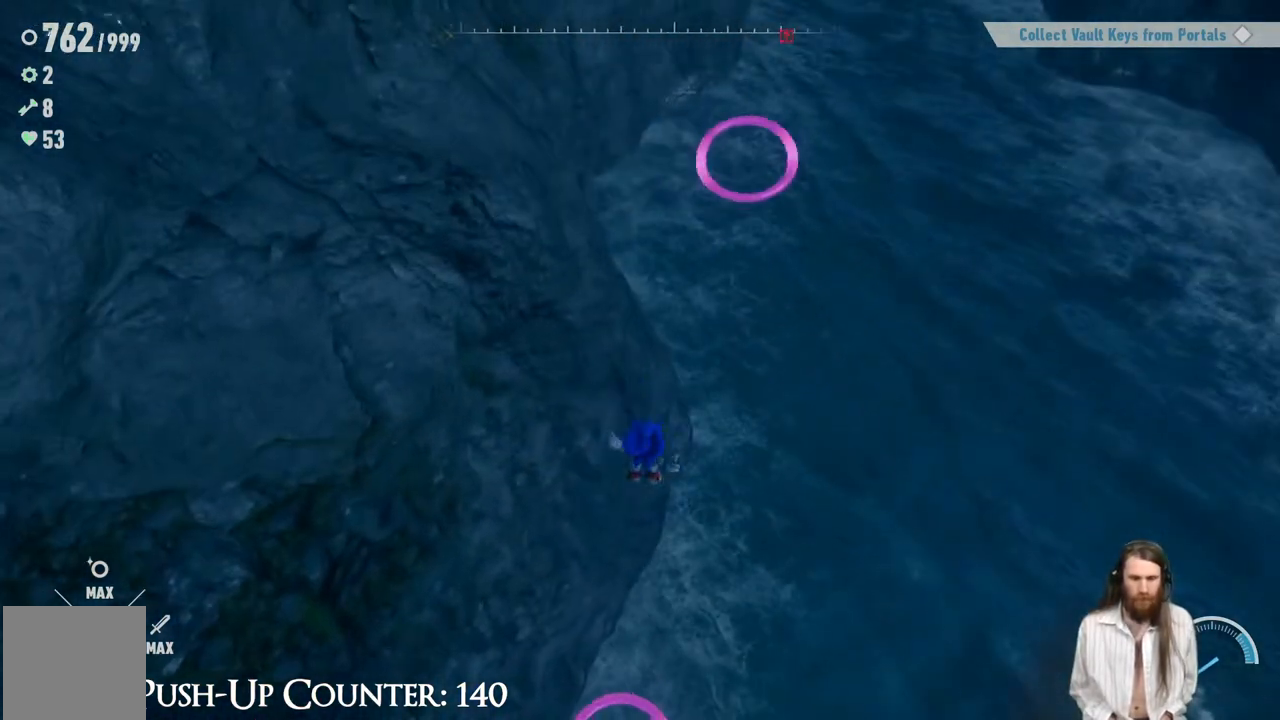
{"buttons": ["A"], "left_stick": "up", "right_stick": "center", "events": [[33, "A", "down"]]}
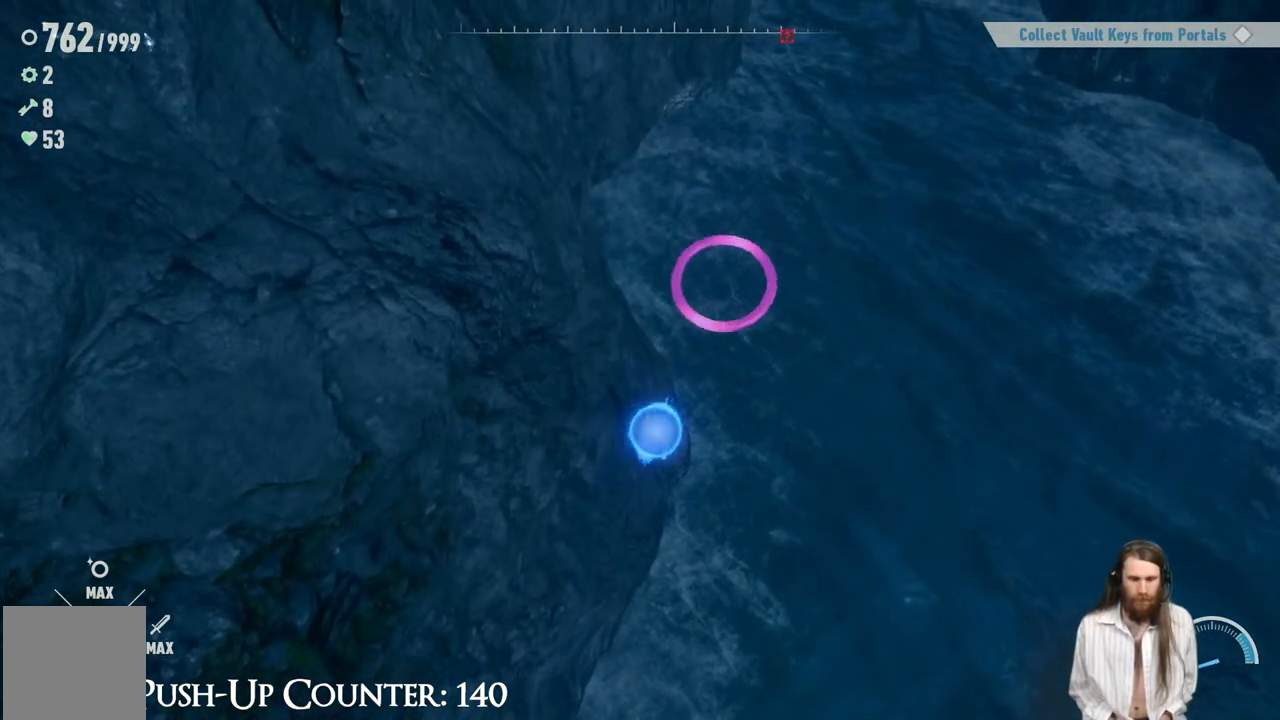
{"buttons": ["R2"], "left_stick": "up", "right_stick": "center", "events": [[317, "A", "up"], [367, "R2", "down"]]}
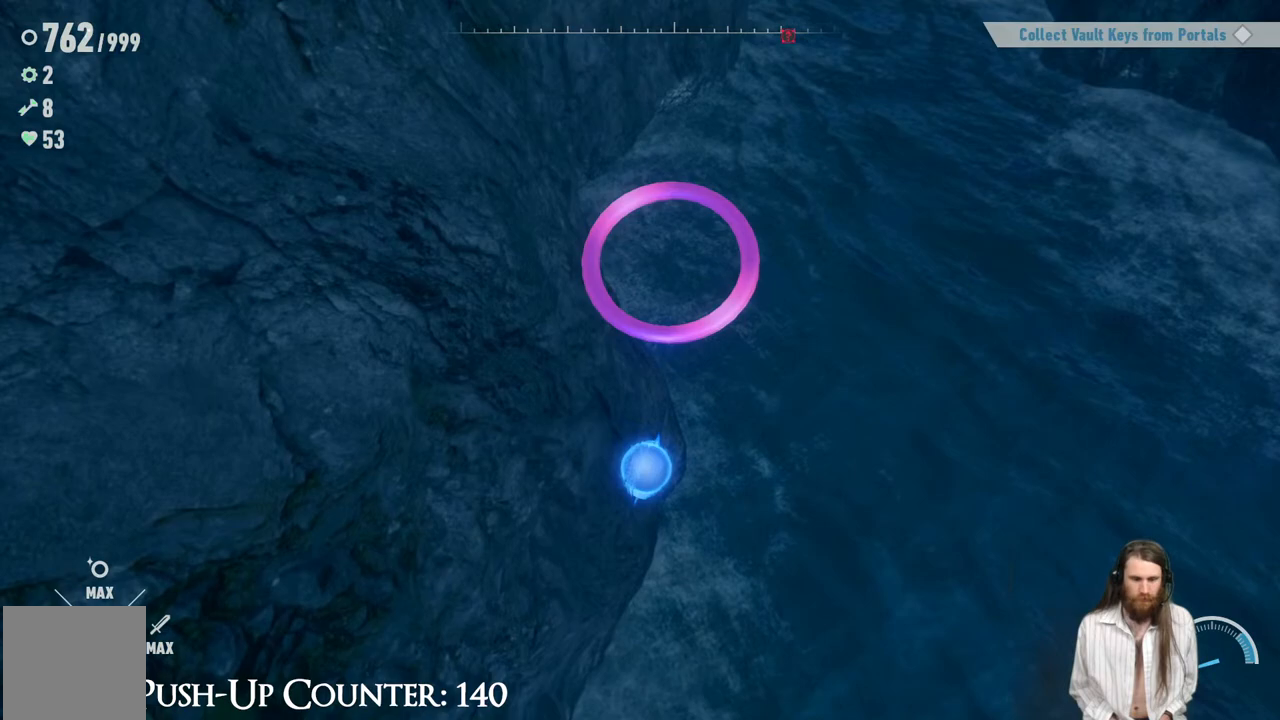
{"buttons": [], "left_stick": "up", "right_stick": "left", "events": [[17, "R2", "up"], [350, "right_stick", "left"]]}
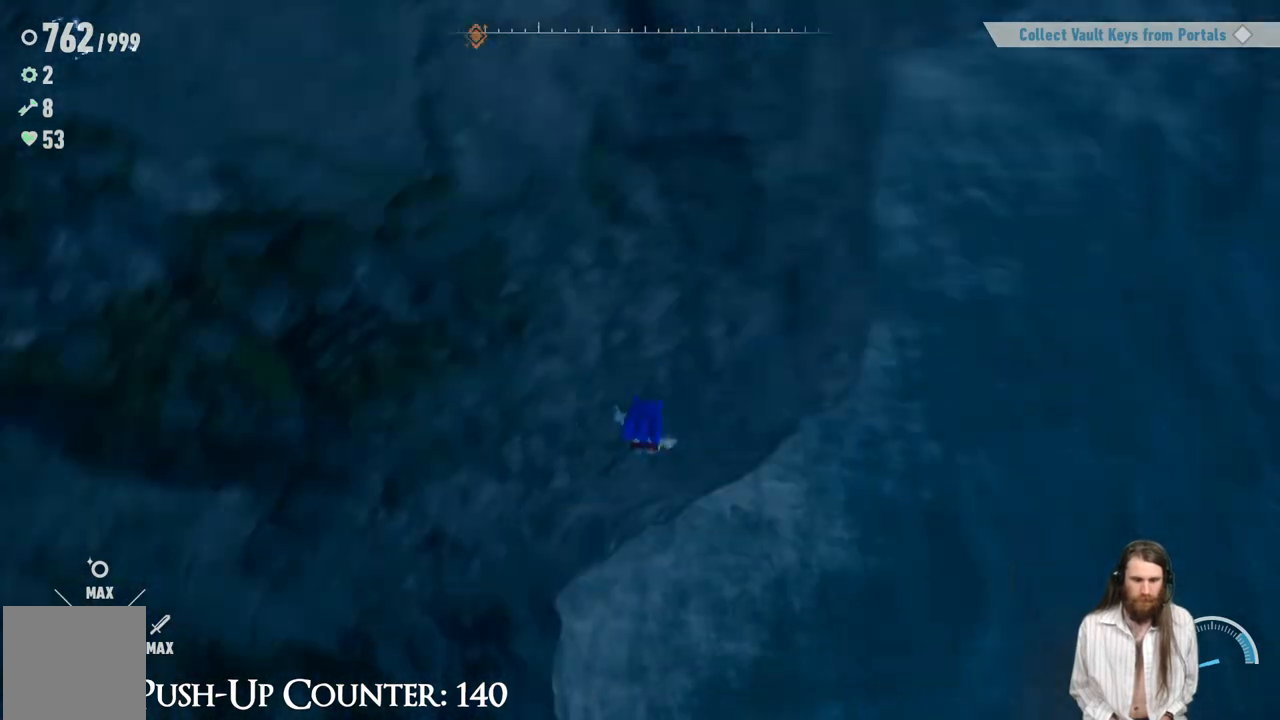
{"buttons": [], "left_stick": "up", "right_stick": "center", "events": [[217, "right_stick", "center"]]}
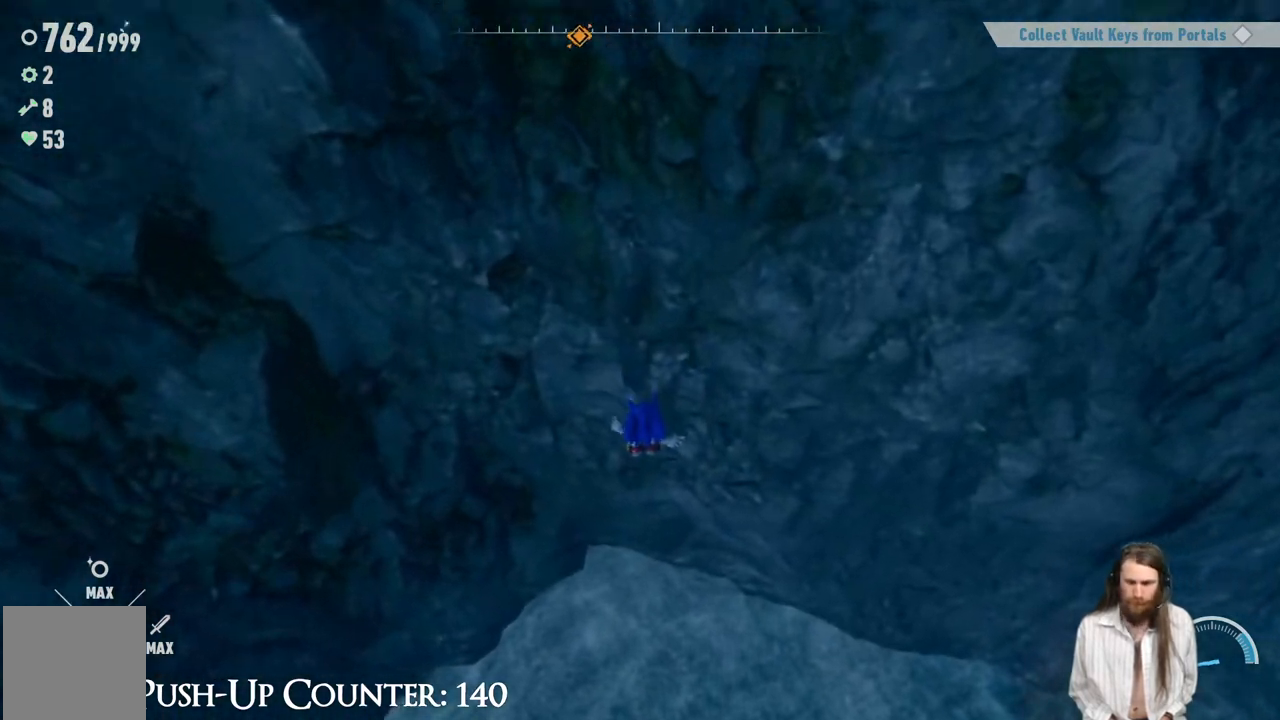
{"buttons": [], "left_stick": "up", "right_stick": "center", "events": []}
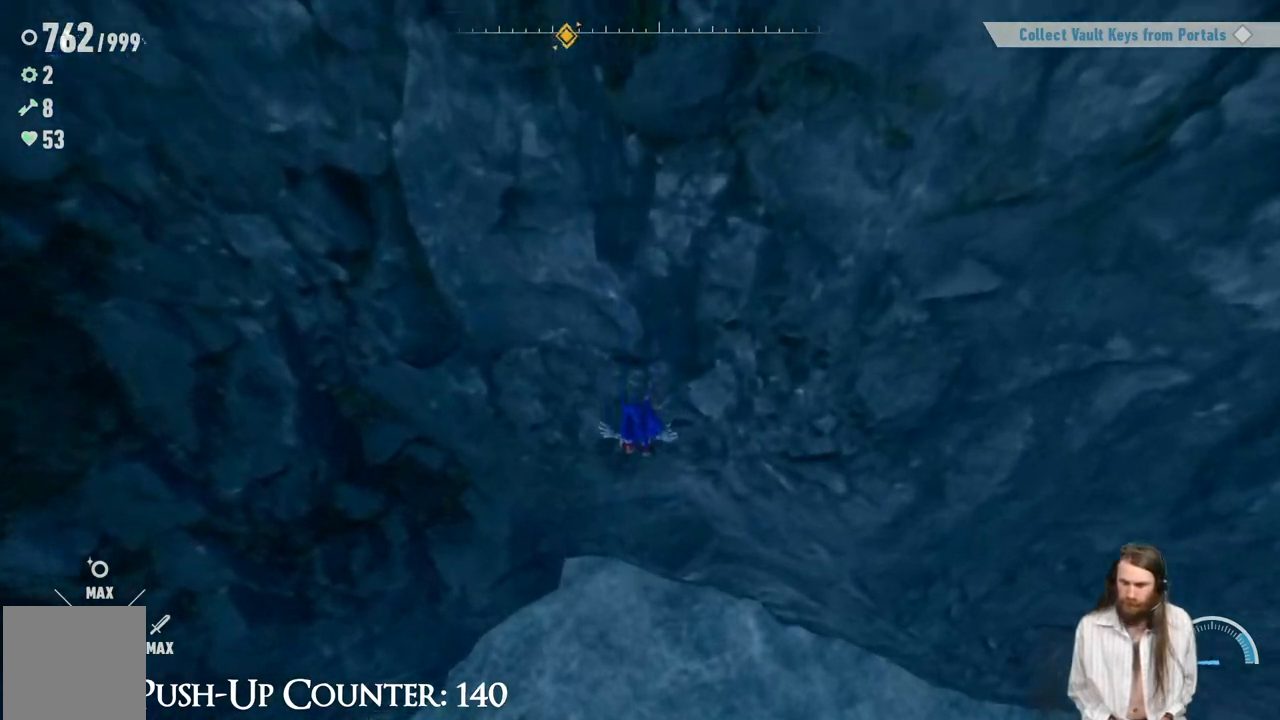
{"buttons": [], "left_stick": "up", "right_stick": "center", "events": []}
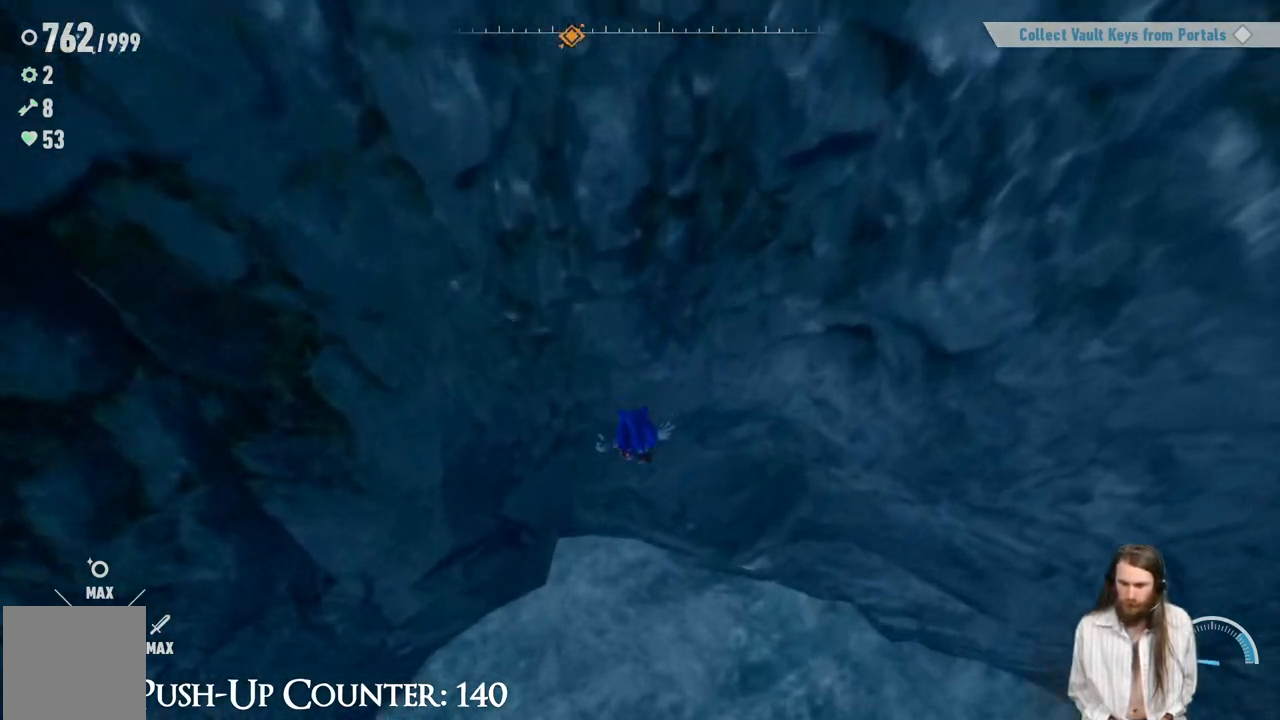
{"buttons": [], "left_stick": "up", "right_stick": "center", "events": []}
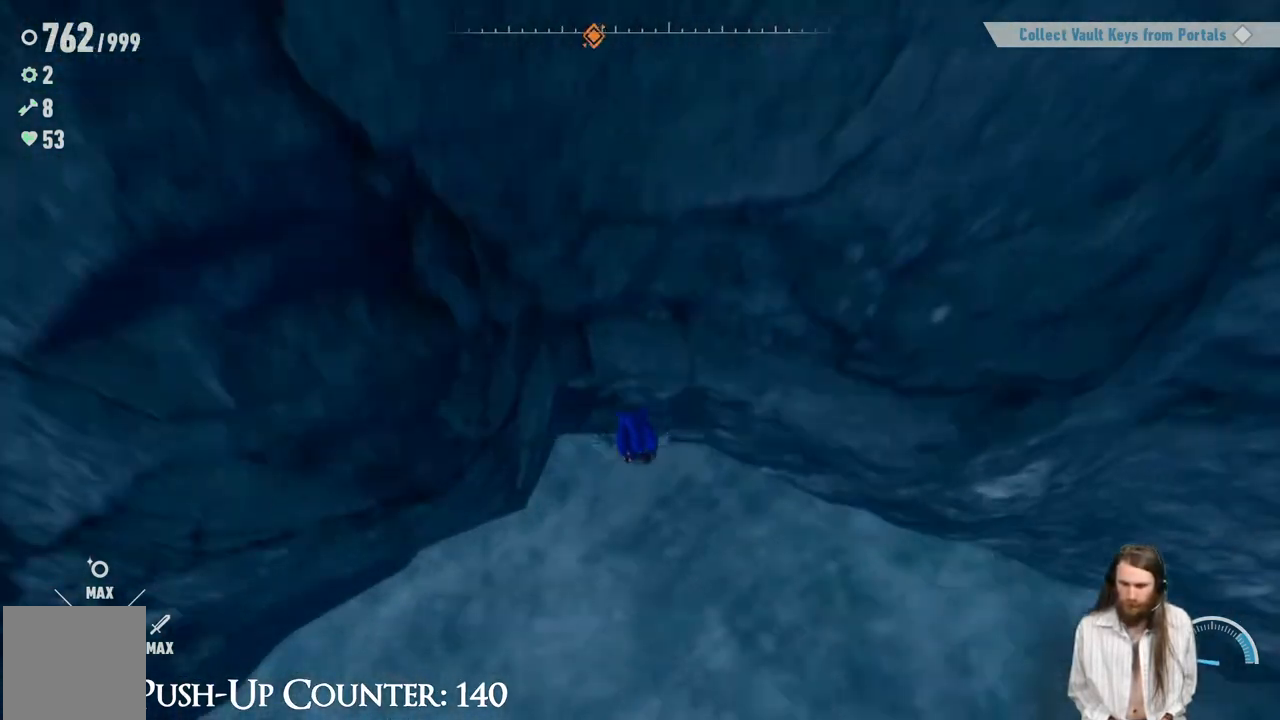
{"buttons": [], "left_stick": "center", "right_stick": "center", "events": [[317, "left_stick", "center"]]}